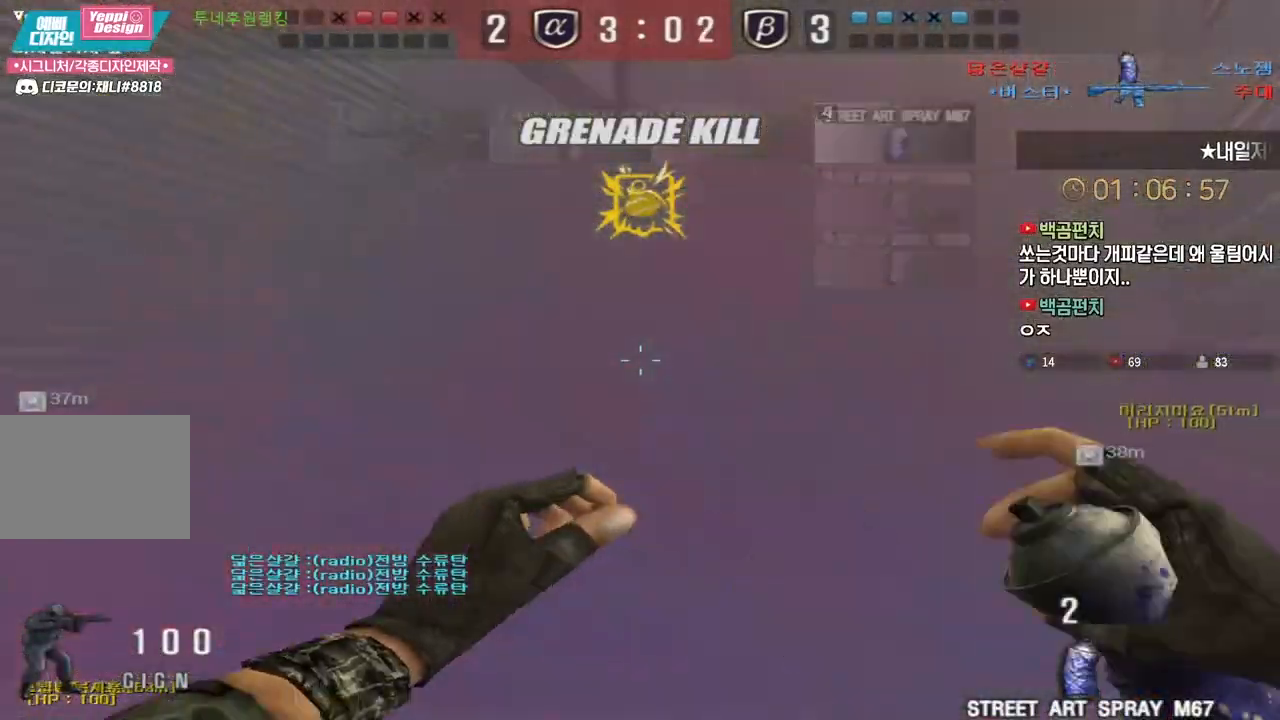
Gameplay with keyboard; each line is a JSON object with the keys held at the frame after it. "events" lists presses ("down") and releases ("up") of "a", "ctrl", "d", "e", "f", "q", "r", "s", "shift", "space", "tab" and "w" between this image and that frame as [ms after this image, input, new state], when the widget could be followed in between. No other keys are recorded. Mouse input is not recorded.
{"keys": ["d", "w"], "events": [[133, "d", "up"], [450, "d", "down"]]}
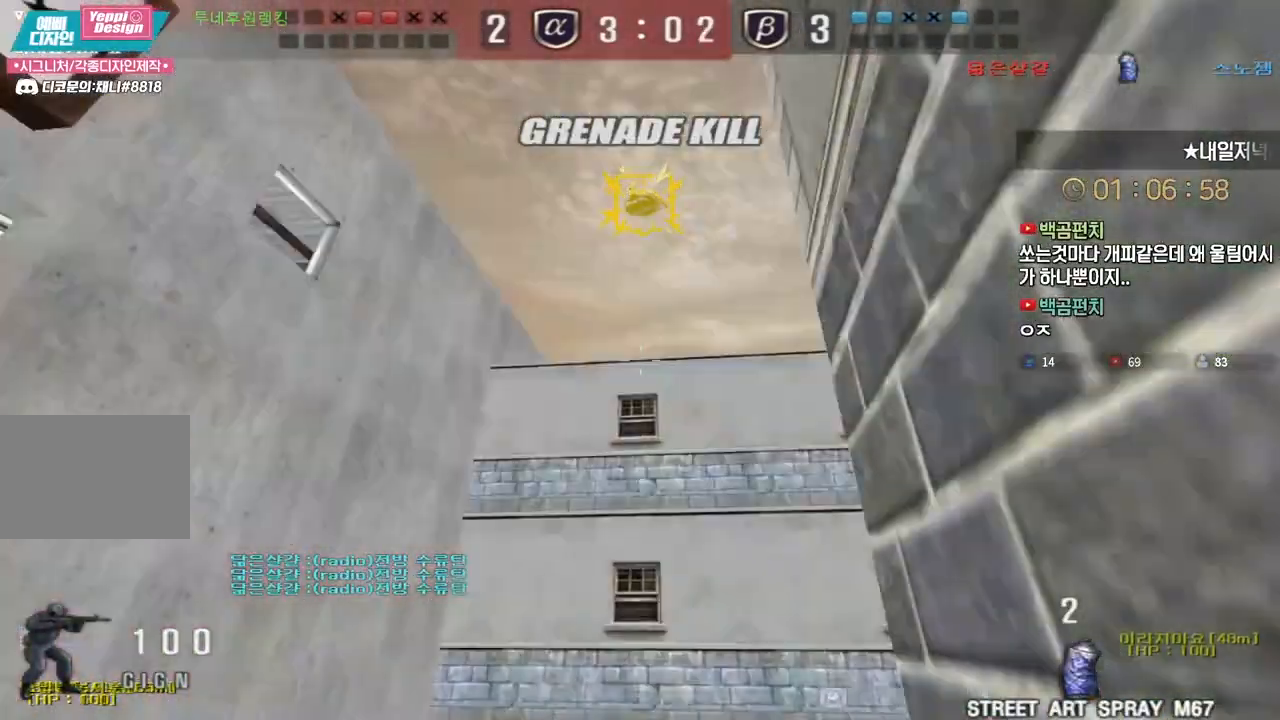
{"keys": ["w"], "events": [[50, "d", "up"], [67, "ctrl", "down"], [233, "ctrl", "up"], [383, "space", "down"], [467, "space", "up"]]}
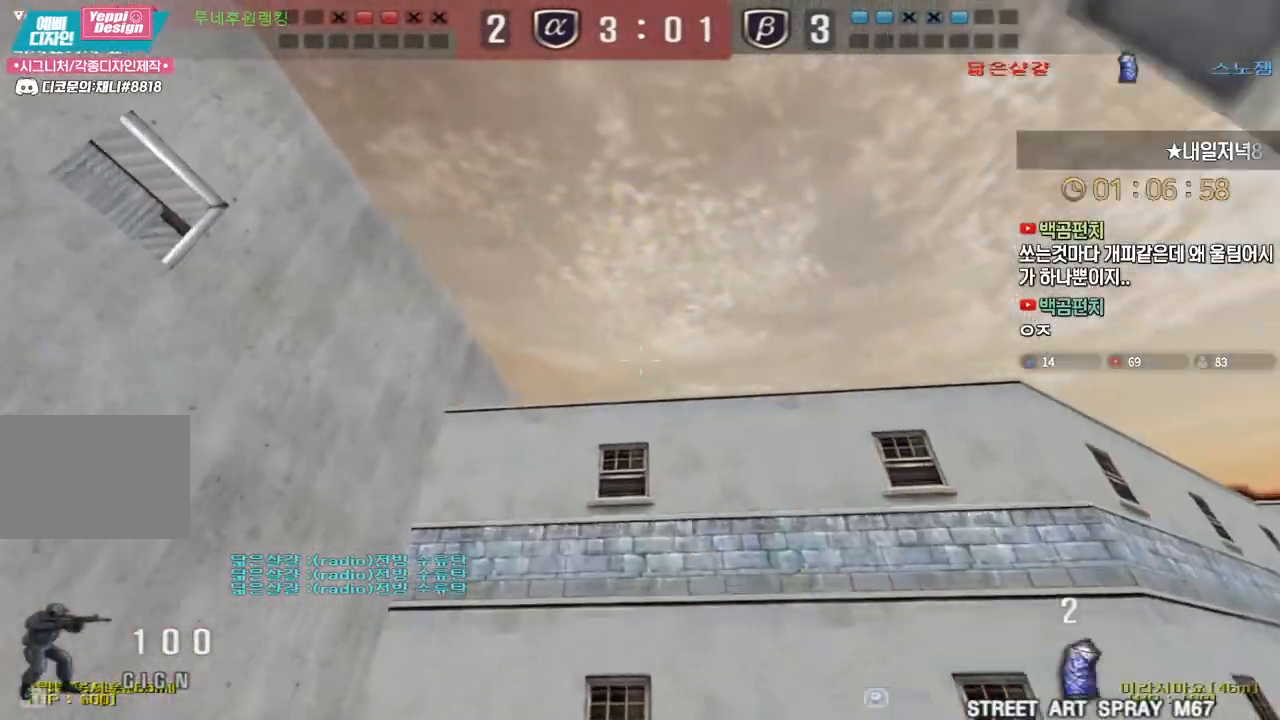
{"keys": ["a", "w"], "events": [[100, "a", "down"]]}
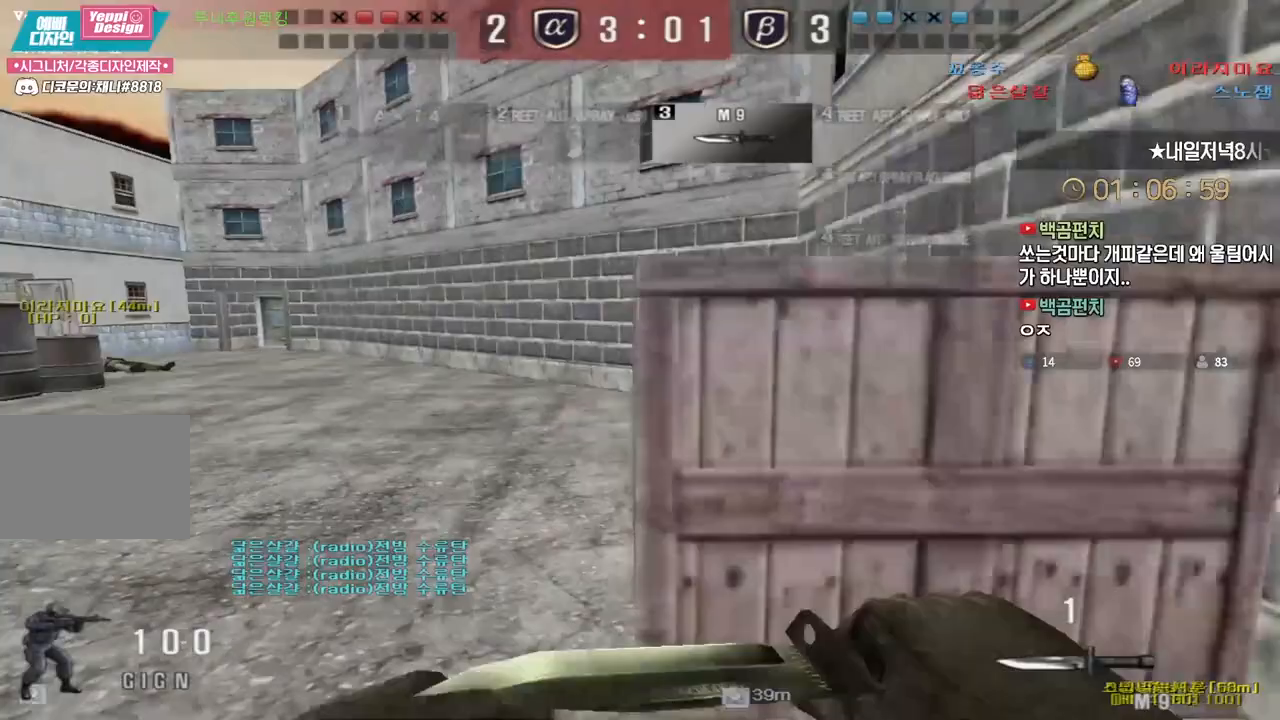
{"keys": ["a", "w"], "events": [[350, "a", "up"], [350, "w", "up"], [367, "ctrl", "down"], [400, "ctrl", "up"], [433, "w", "down"], [450, "a", "down"]]}
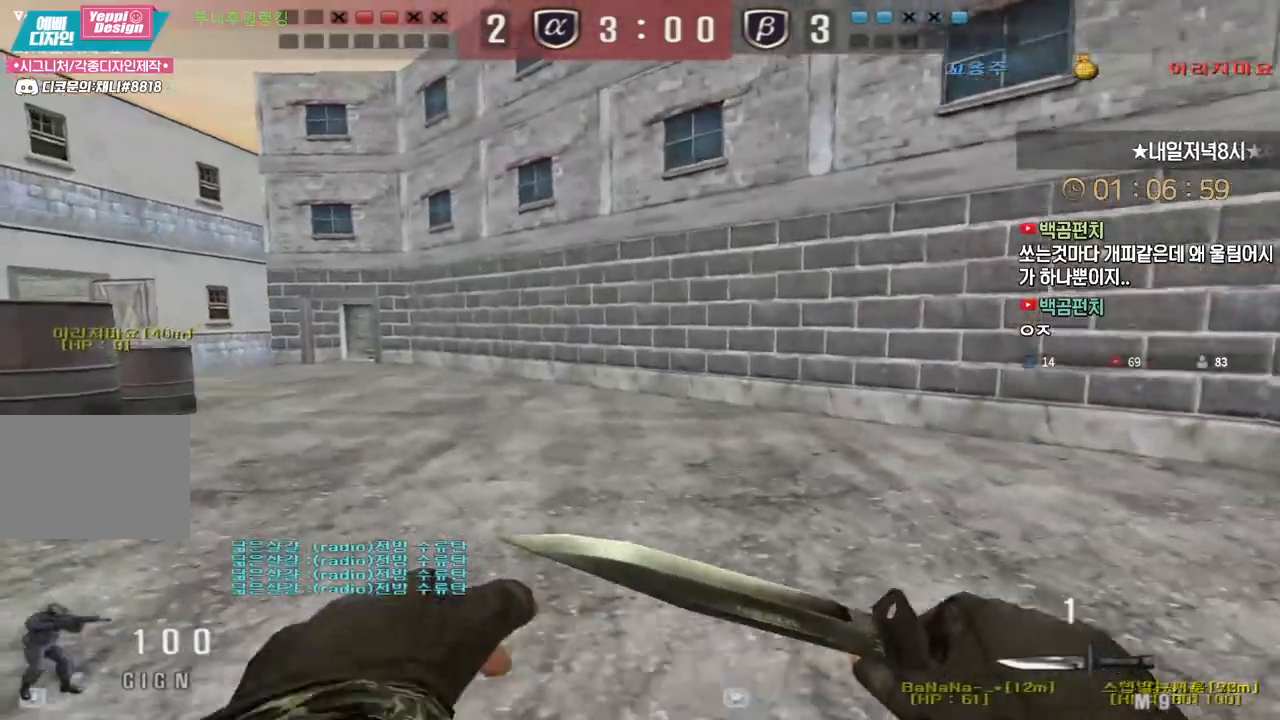
{"keys": ["a", "w"], "events": [[233, "ctrl", "down"], [250, "a", "up"], [250, "w", "up"], [300, "ctrl", "up"], [333, "a", "down"], [333, "w", "down"]]}
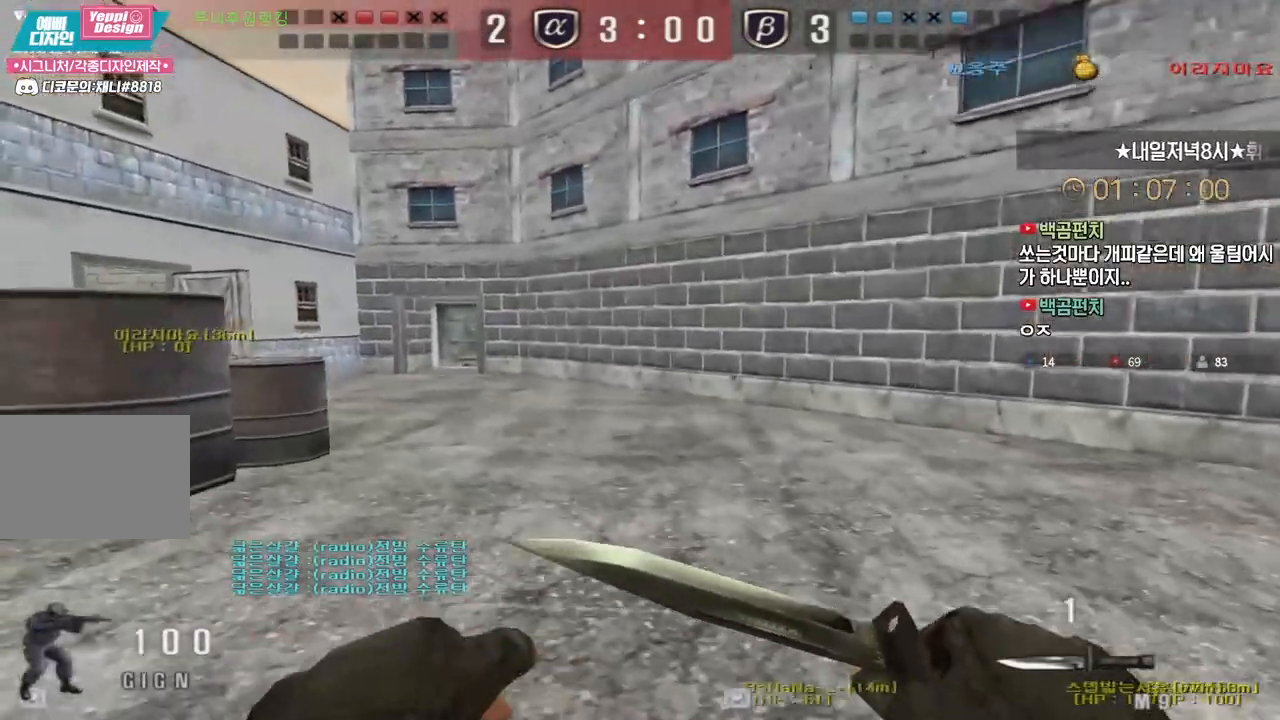
{"keys": ["ctrl", "w"], "events": [[150, "ctrl", "down"], [167, "a", "up"], [167, "w", "up"], [217, "ctrl", "up"], [233, "d", "down"], [250, "w", "down"], [500, "ctrl", "down"], [500, "d", "up"]]}
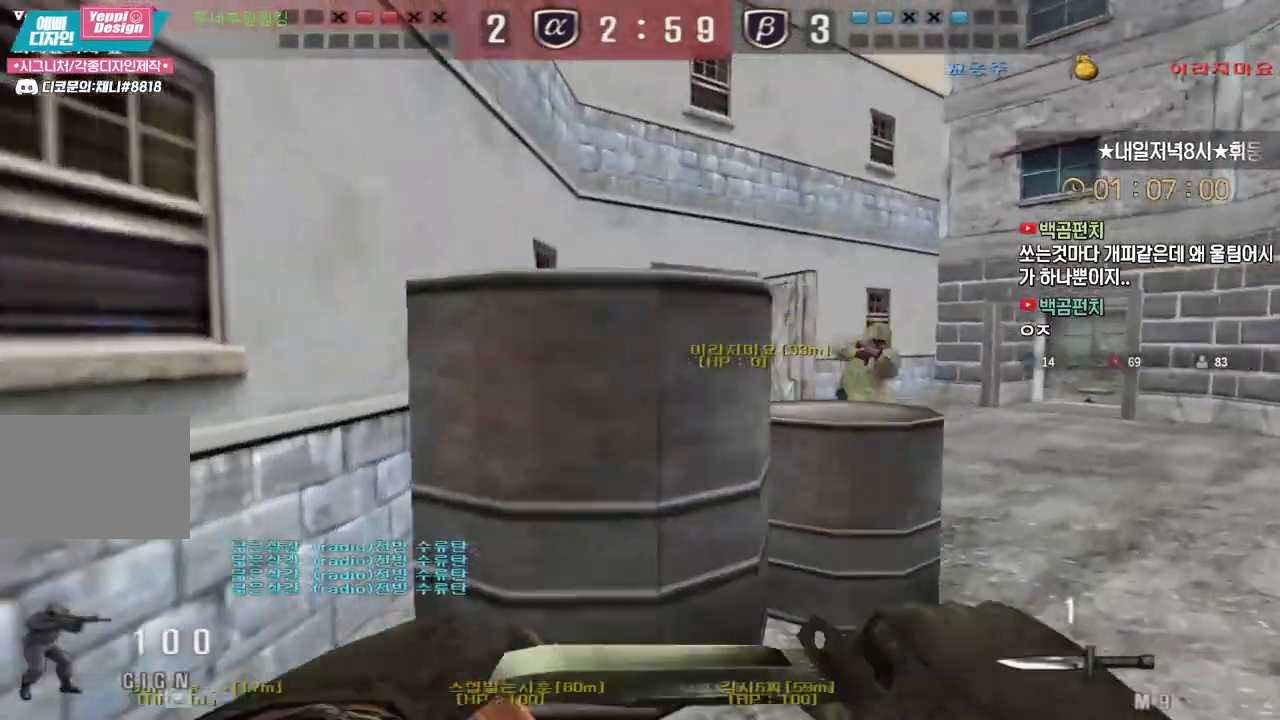
{"keys": ["d"], "events": [[17, "w", "up"], [83, "ctrl", "up"], [100, "d", "down"], [100, "w", "down"], [283, "ctrl", "down"], [283, "space", "down"], [300, "d", "up"], [317, "w", "up"], [350, "ctrl", "up"], [383, "space", "up"], [500, "d", "down"]]}
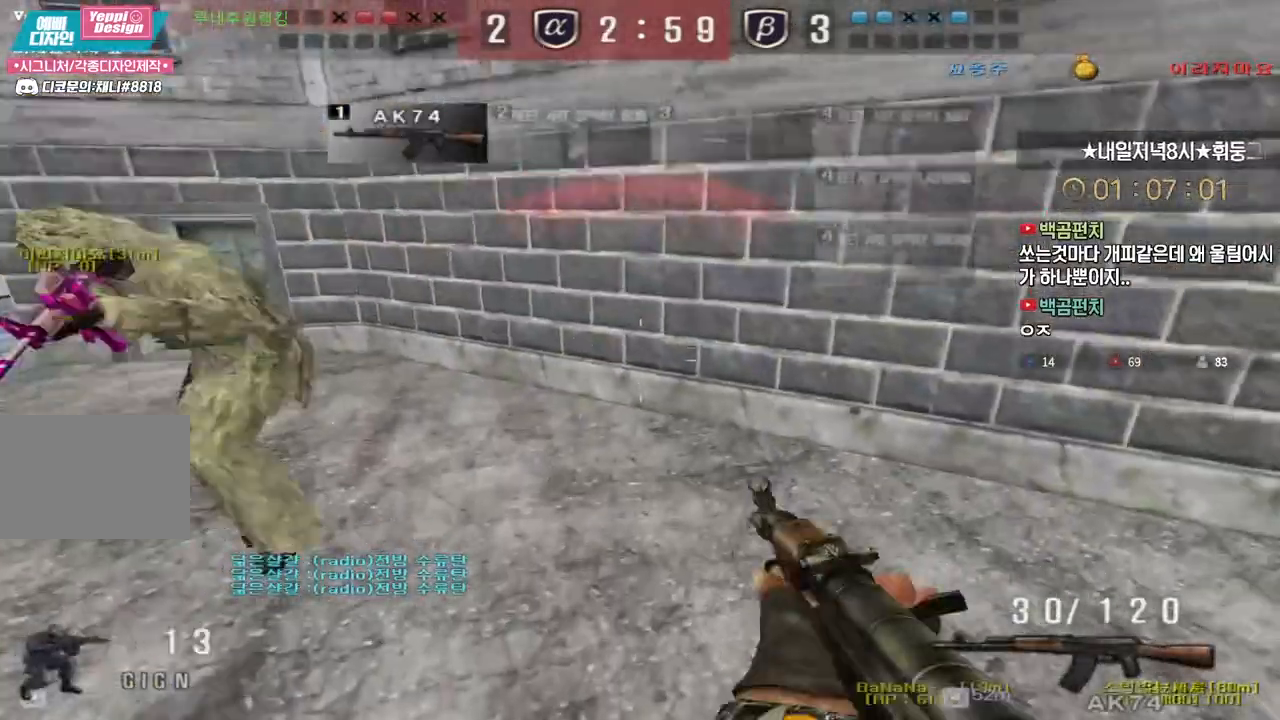
{"keys": [], "events": [[17, "s", "down"], [233, "a", "down"], [250, "d", "up"], [317, "s", "up"], [333, "a", "up"]]}
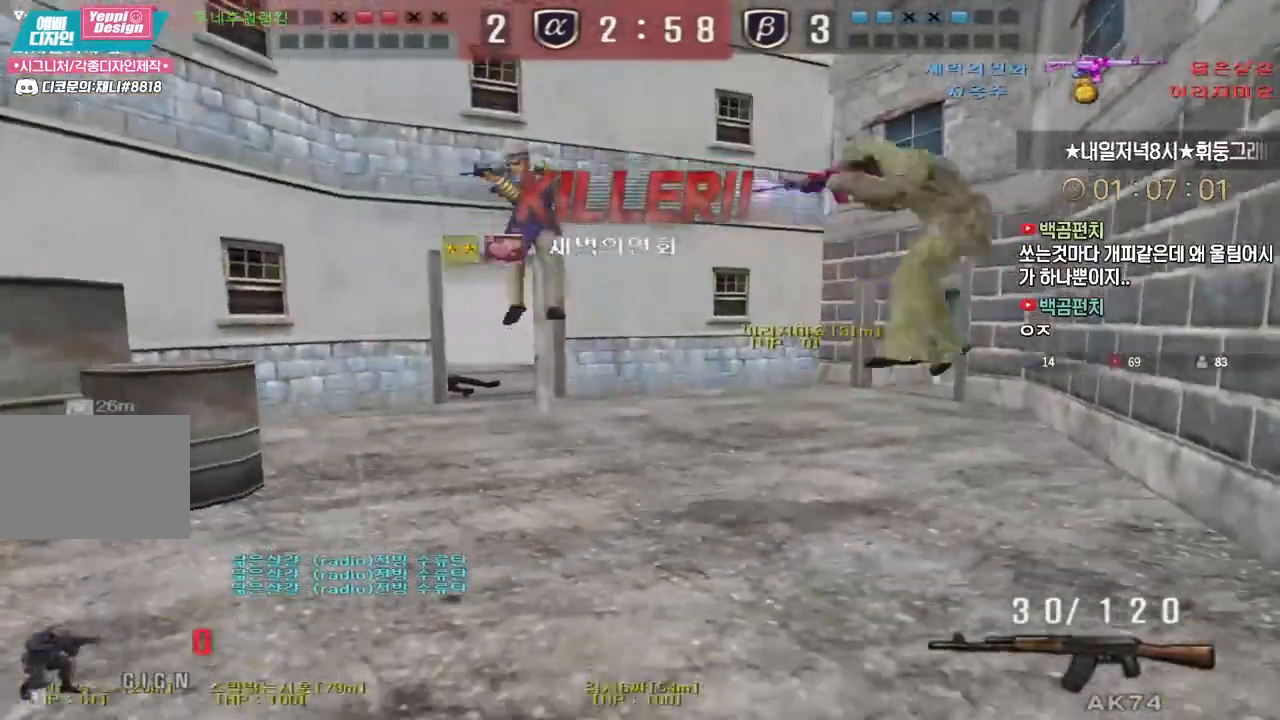
{"keys": [], "events": []}
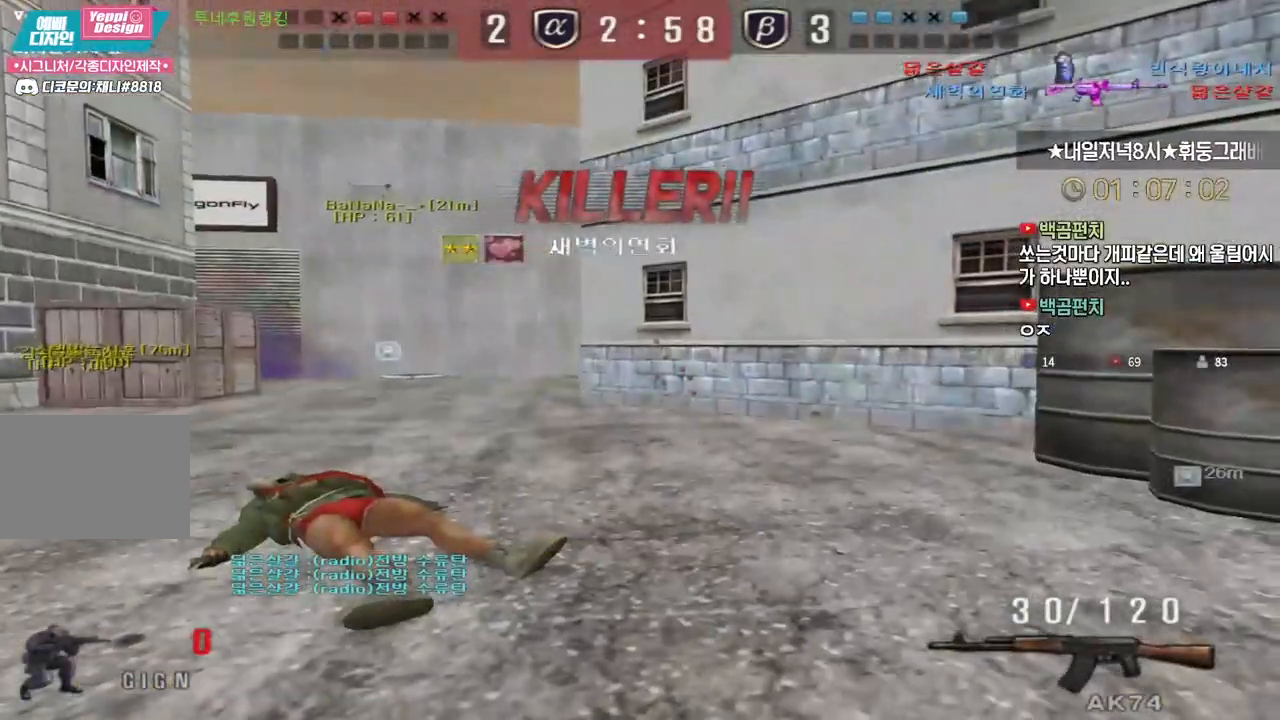
{"keys": ["tab"], "events": [[183, "tab", "down"]]}
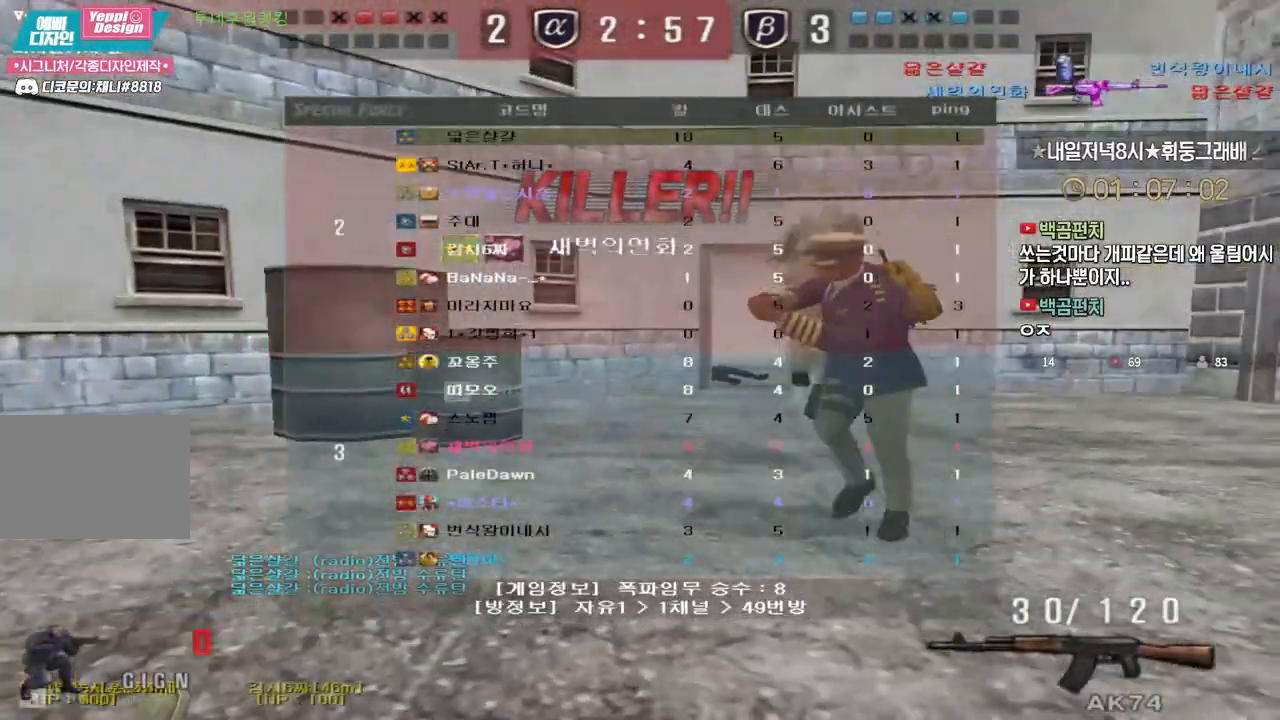
{"keys": [], "events": [[450, "tab", "up"]]}
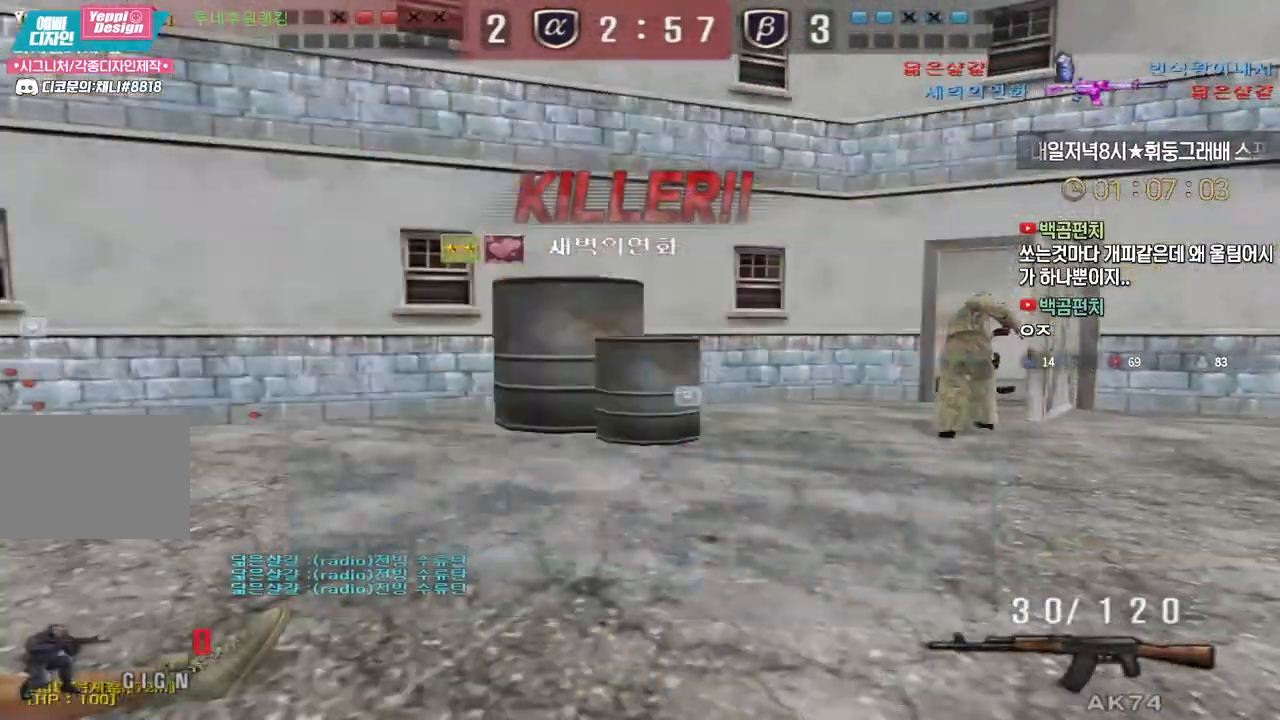
{"keys": [], "events": [[183, "d", "down"], [283, "d", "up"]]}
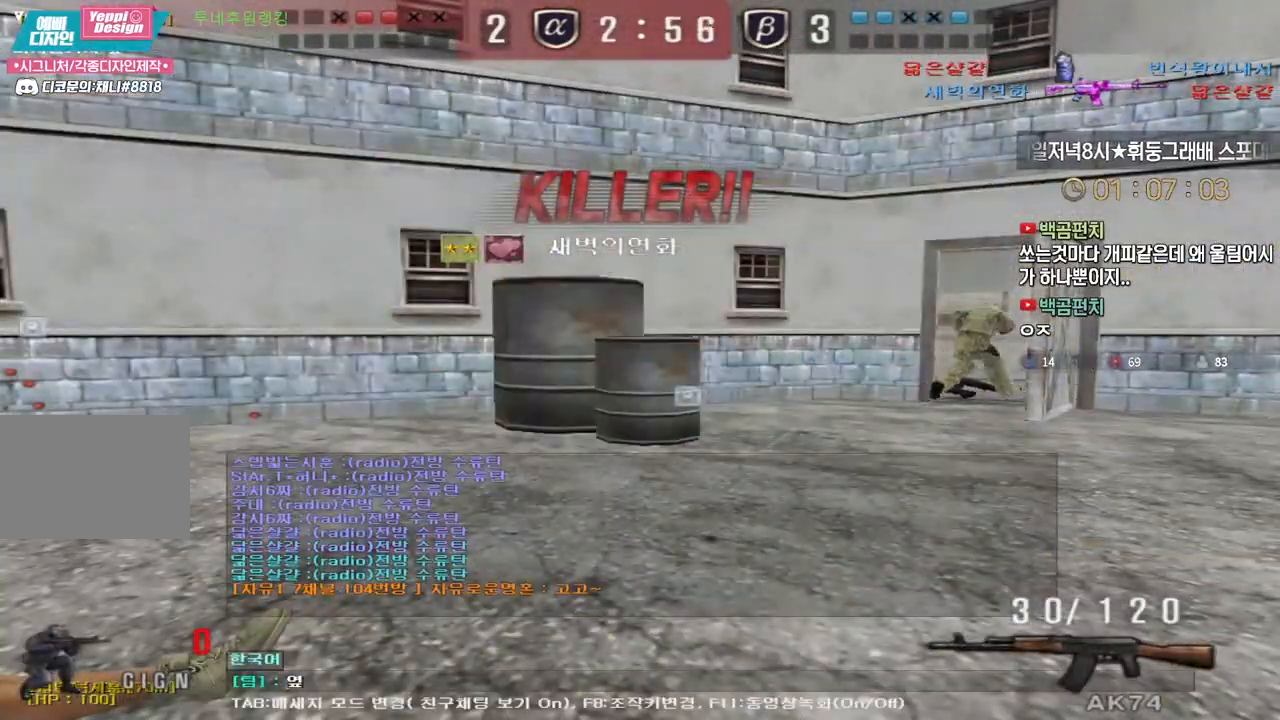
{"keys": [], "events": []}
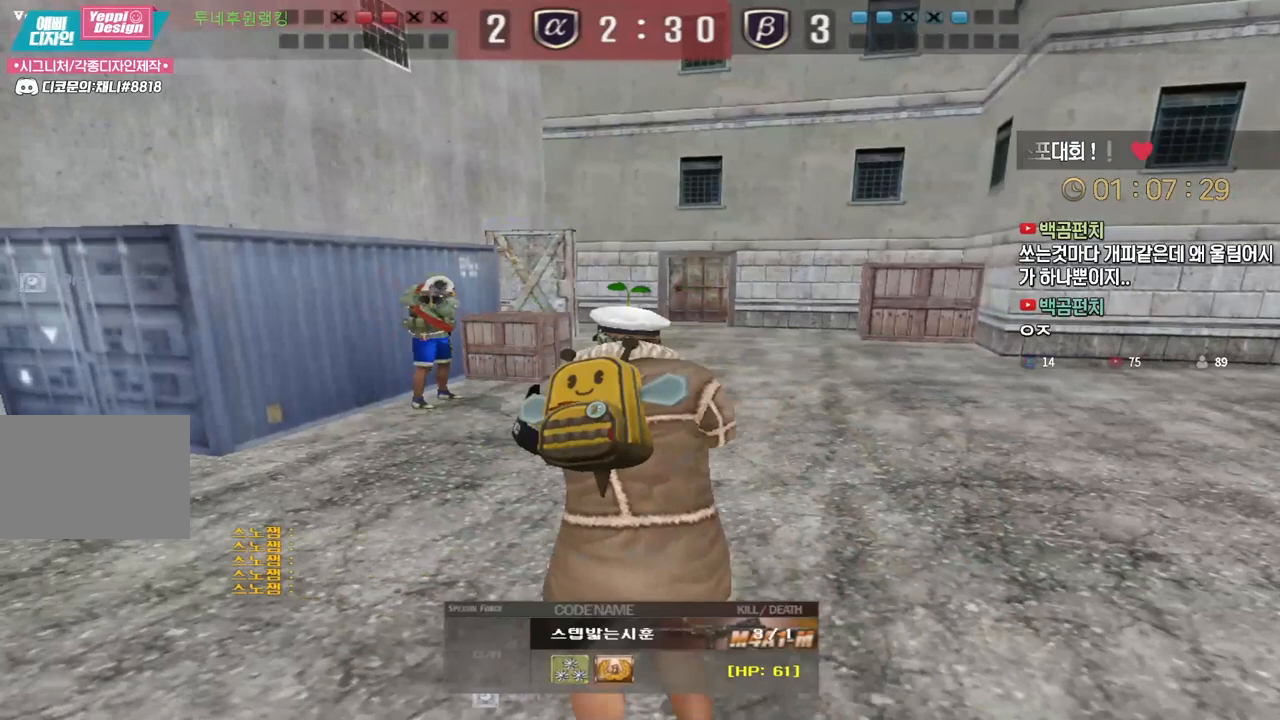
{"keys": [], "events": []}
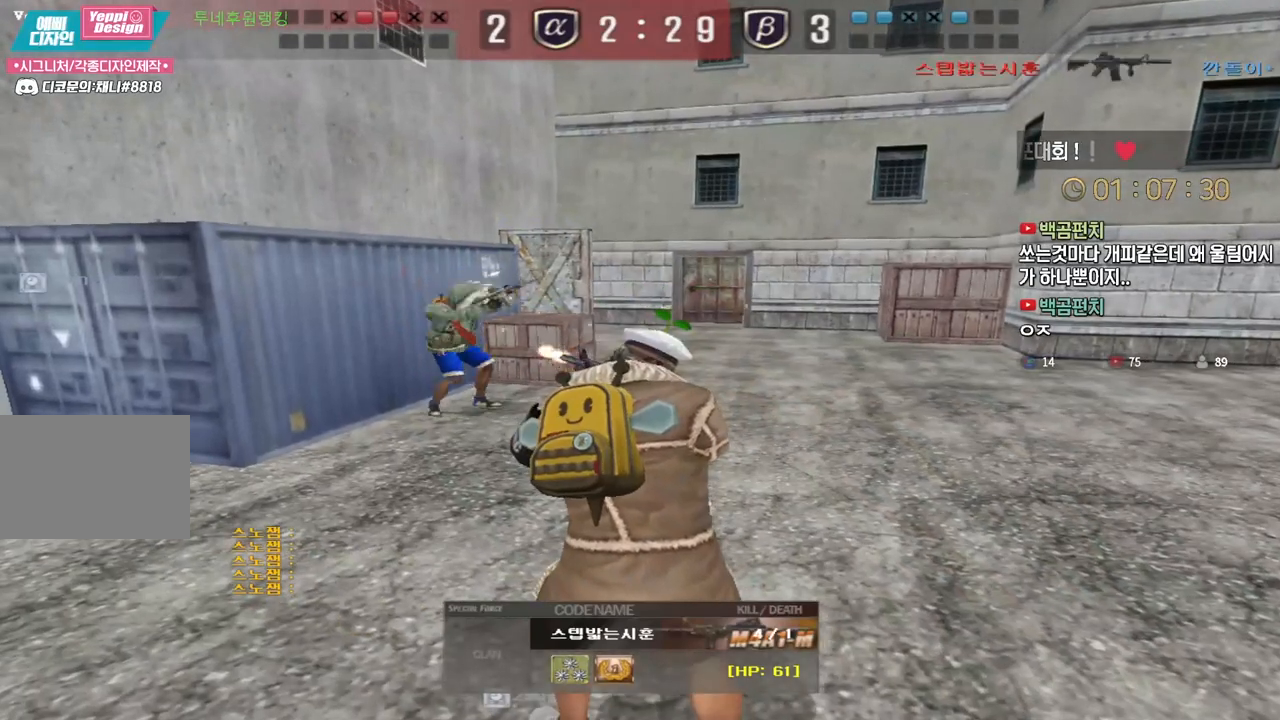
{"keys": [], "events": []}
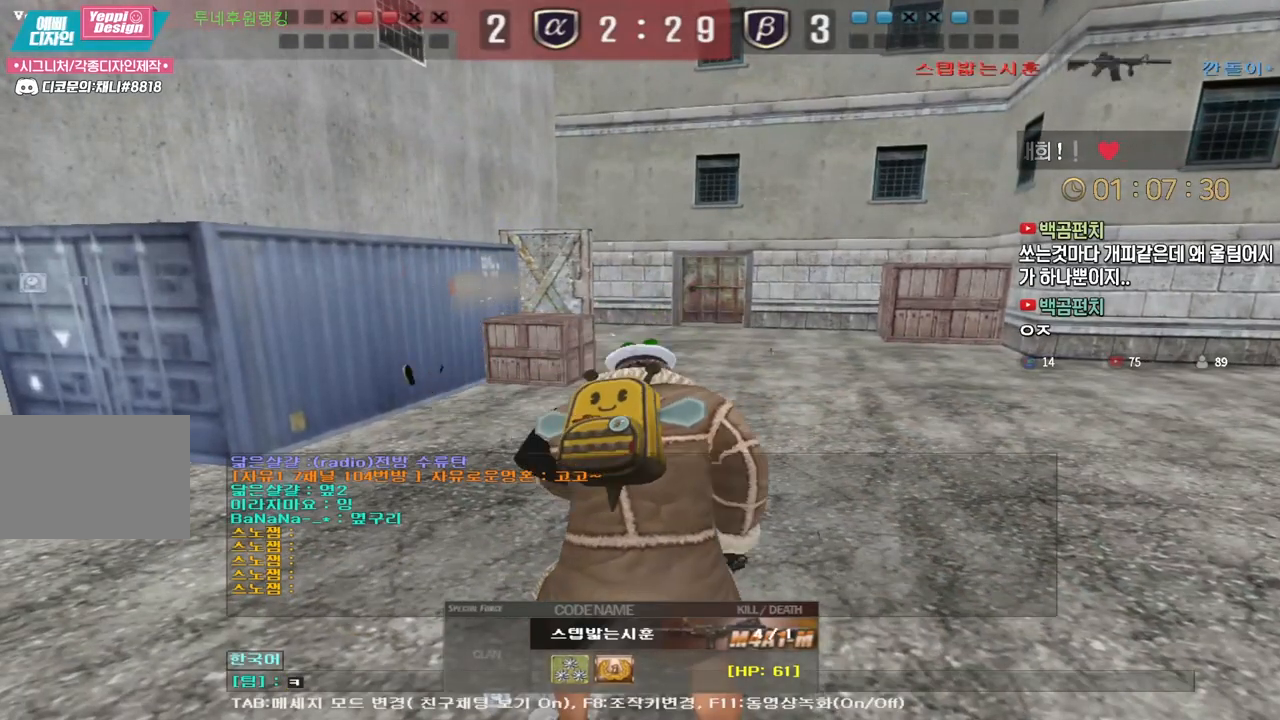
{"keys": [], "events": []}
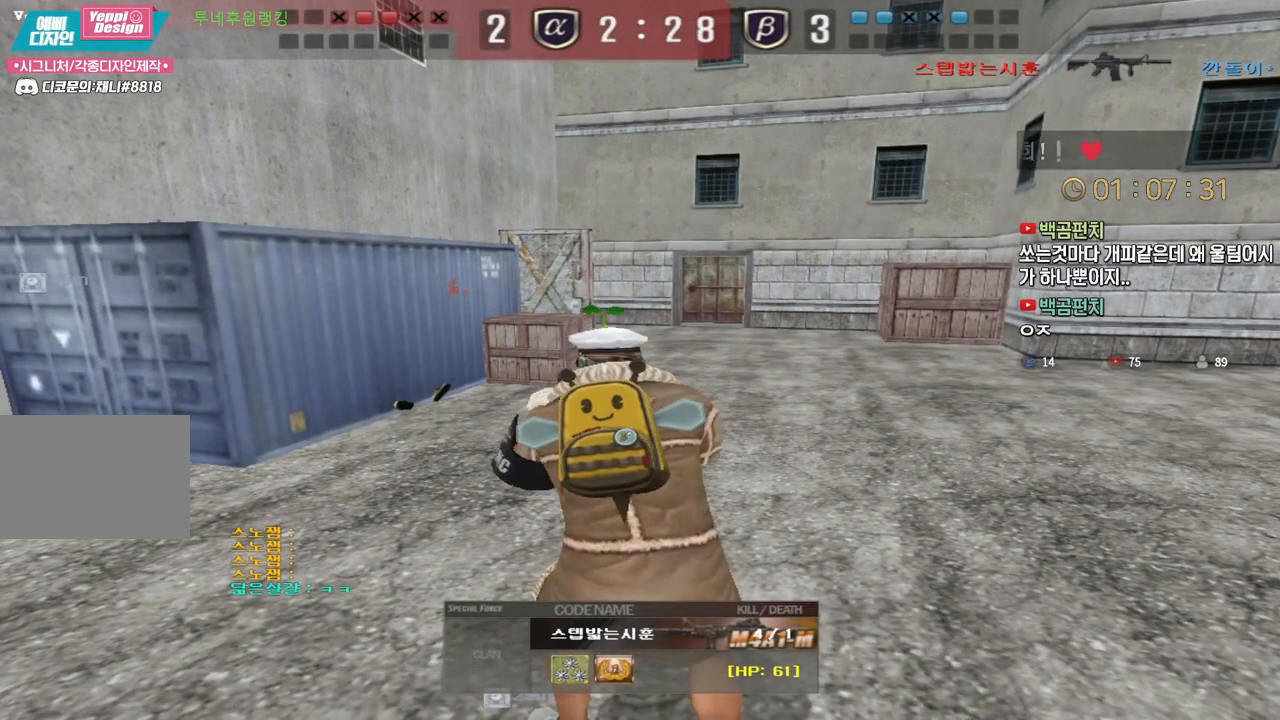
{"keys": [], "events": []}
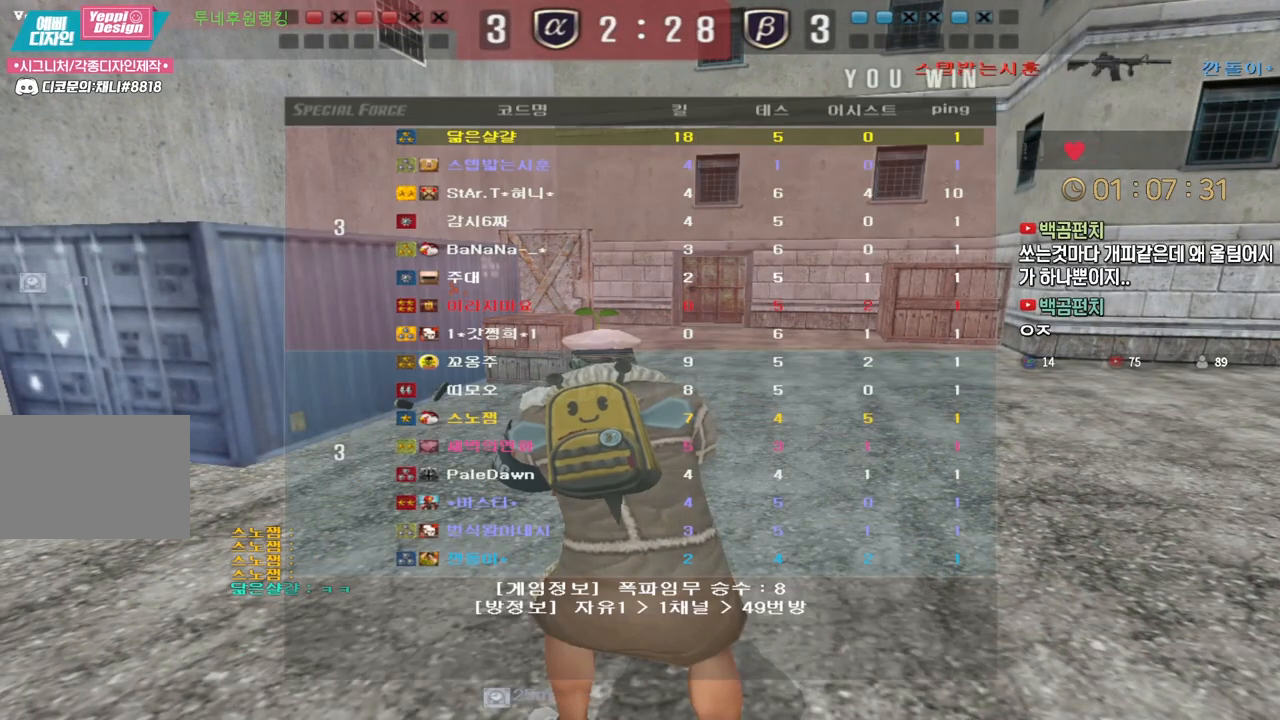
{"keys": [], "events": [[417, "e", "down"], [500, "e", "up"]]}
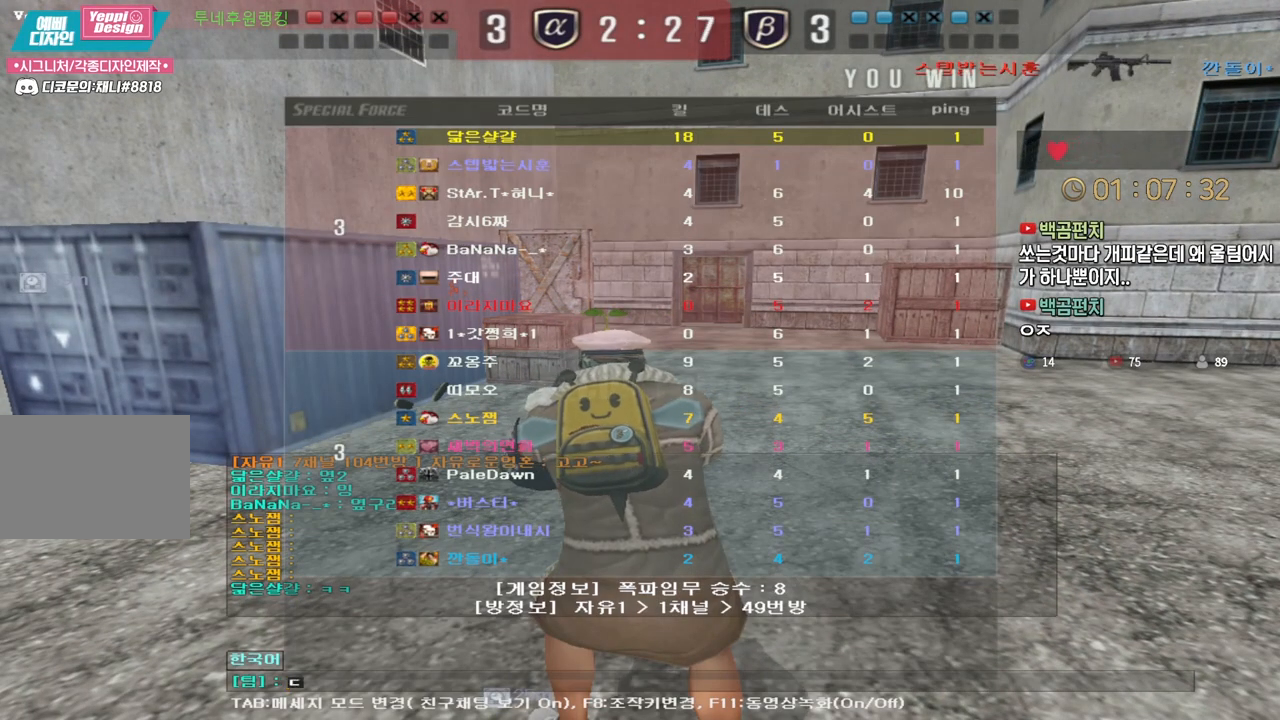
{"keys": ["space"], "events": [[167, "d", "down"], [250, "d", "up"], [450, "space", "down"]]}
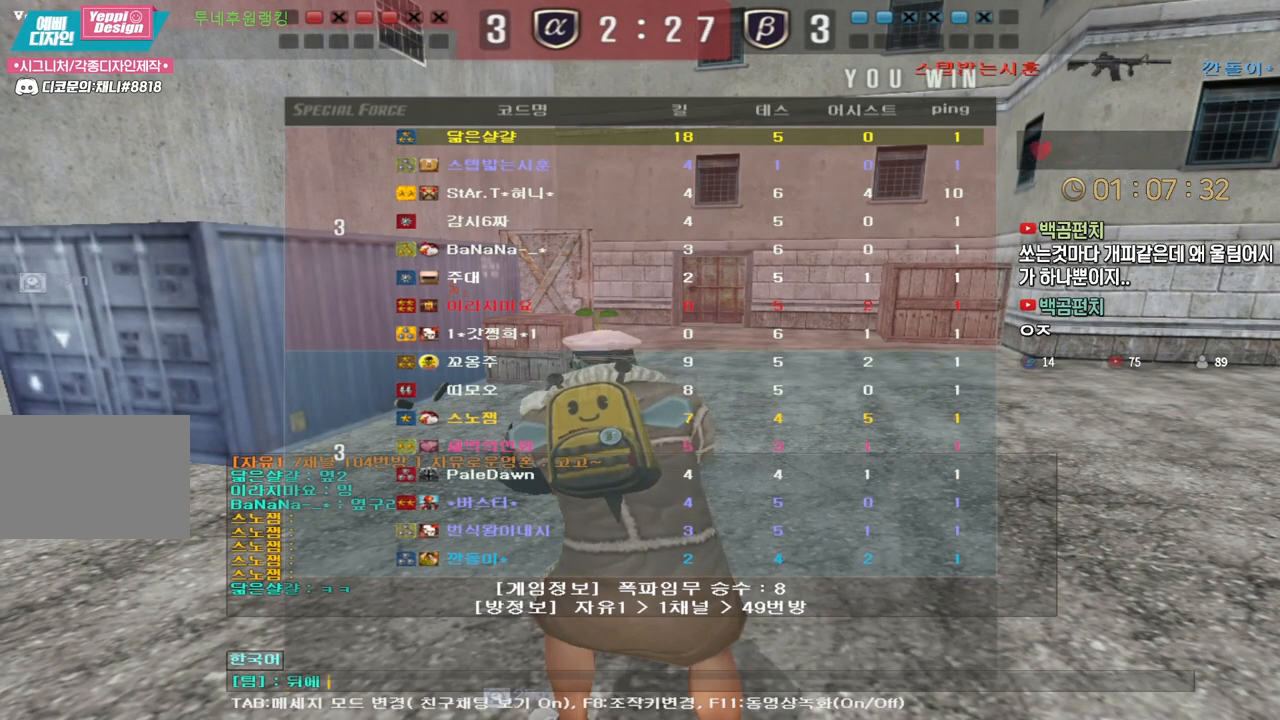
{"keys": [], "events": [[33, "space", "up"], [383, "d", "down"], [500, "d", "up"]]}
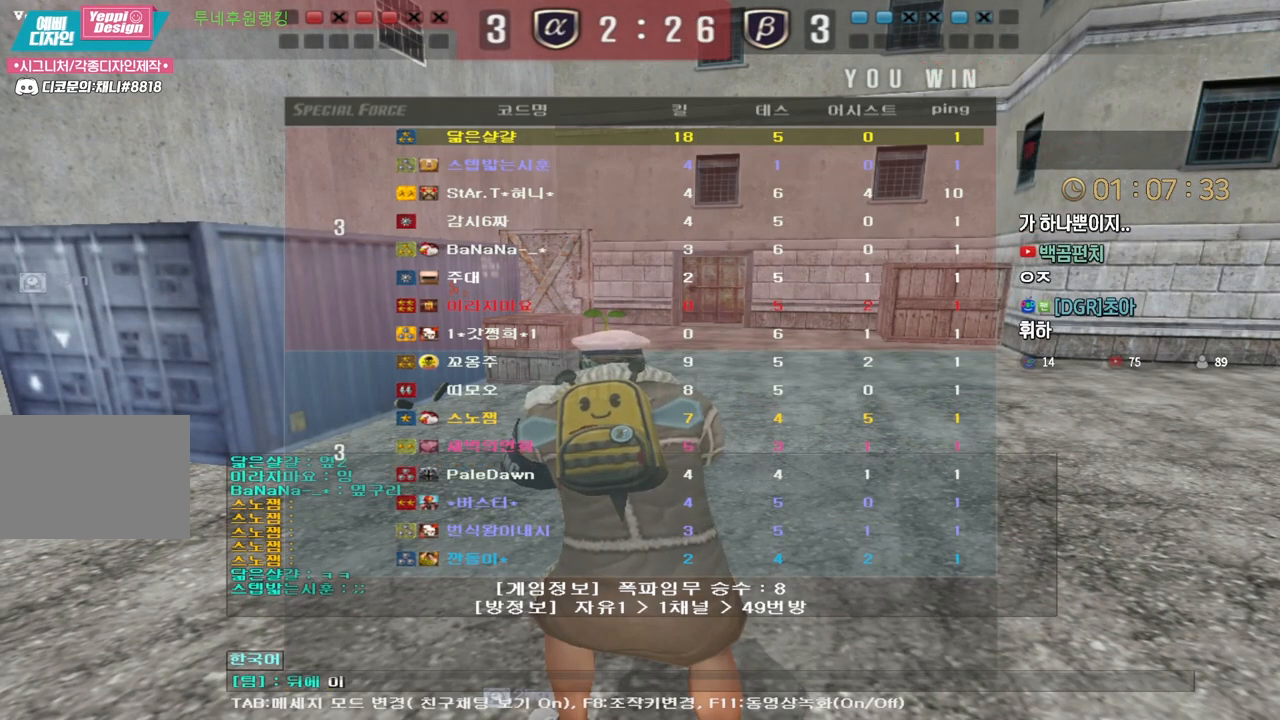
{"keys": [], "events": [[233, "d", "down"], [350, "d", "up"]]}
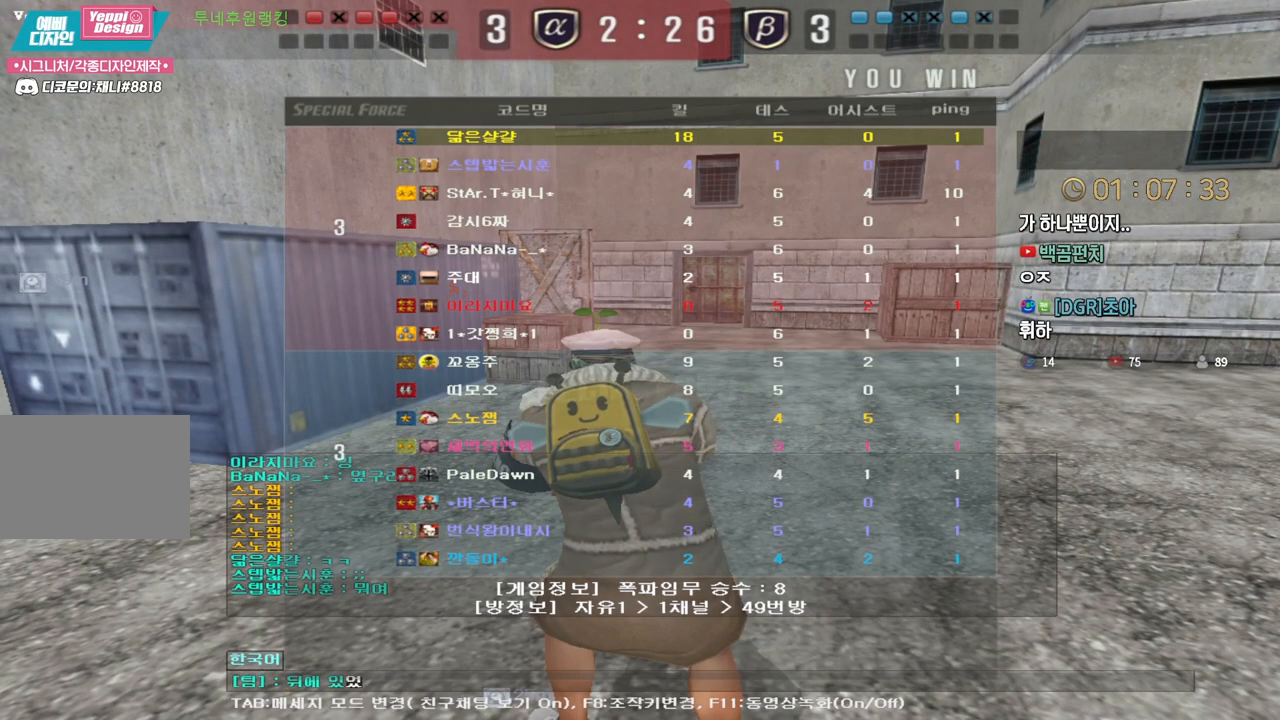
{"keys": [], "events": [[67, "r", "down"], [150, "r", "up"], [217, "s", "down"], [300, "s", "up"]]}
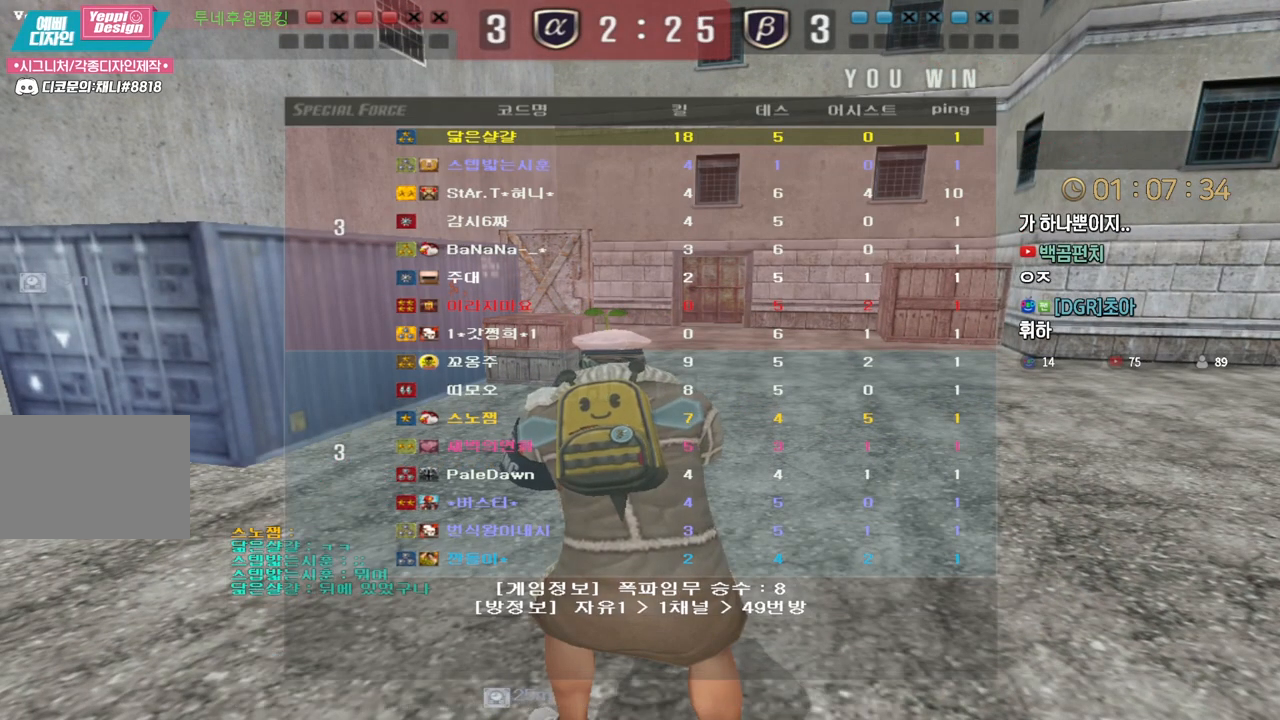
{"keys": [], "events": []}
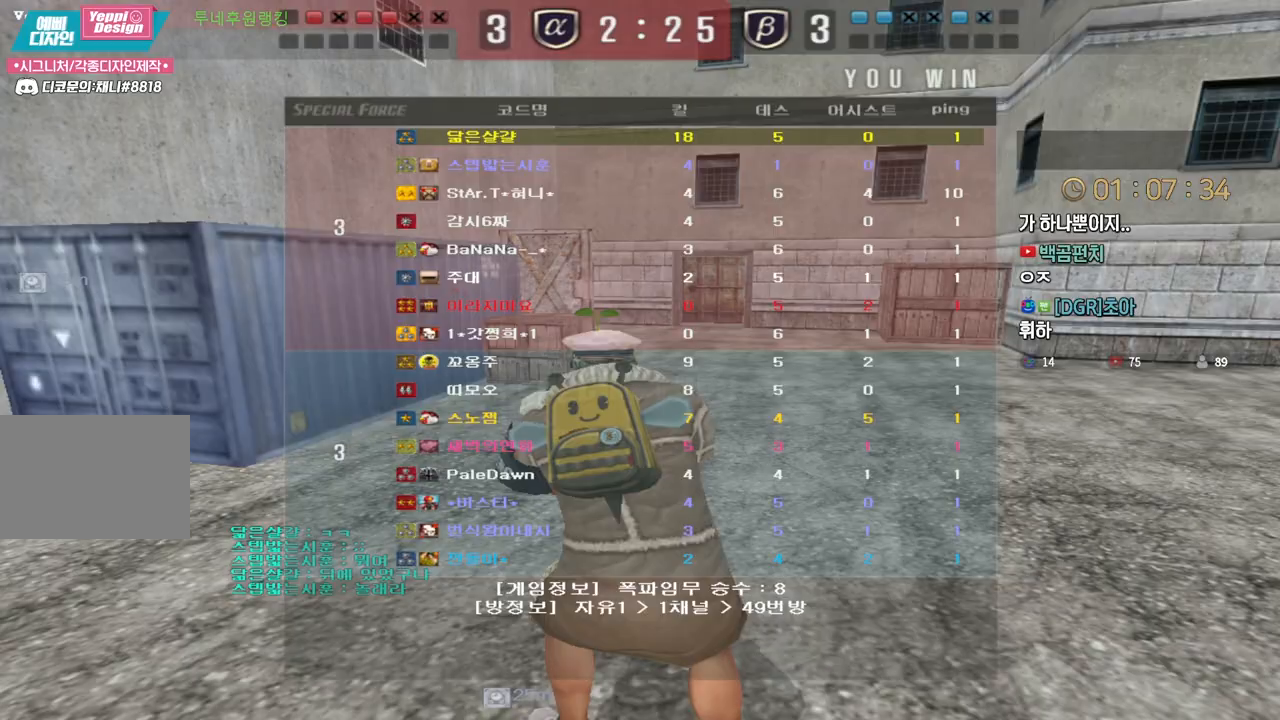
{"keys": ["w"], "events": [[83, "w", "down"]]}
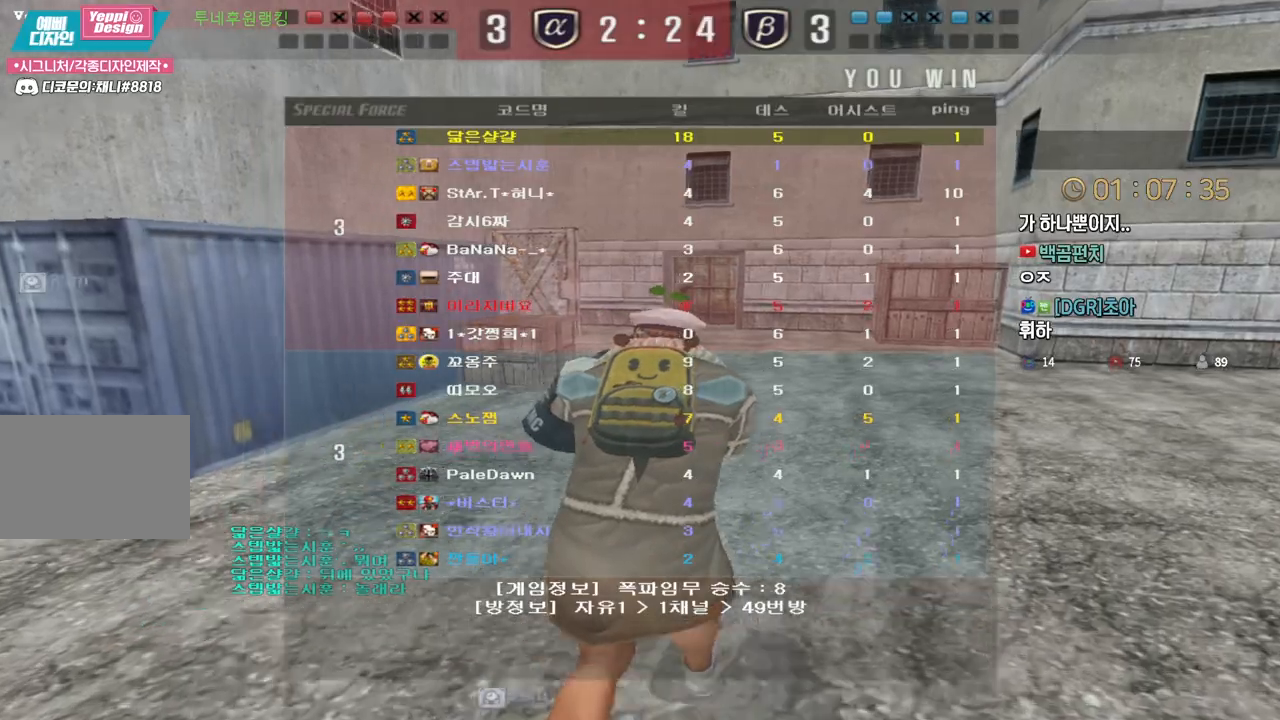
{"keys": ["w"], "events": []}
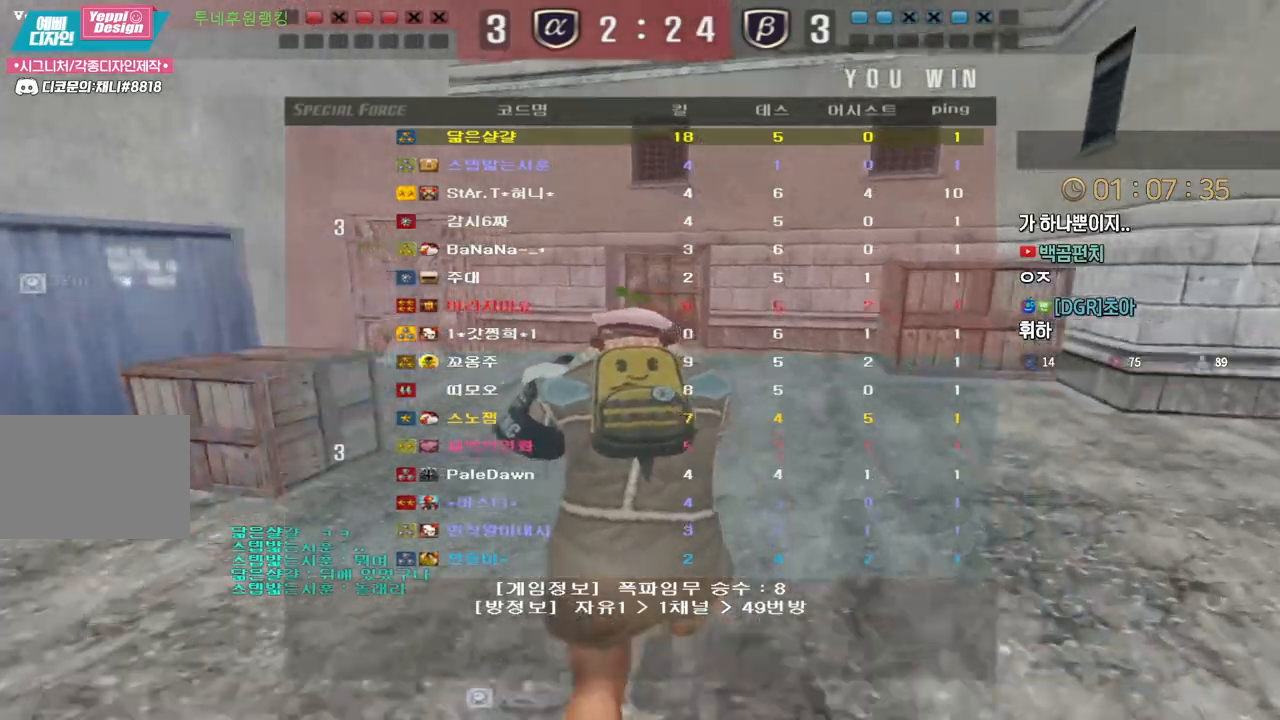
{"keys": ["w"], "events": []}
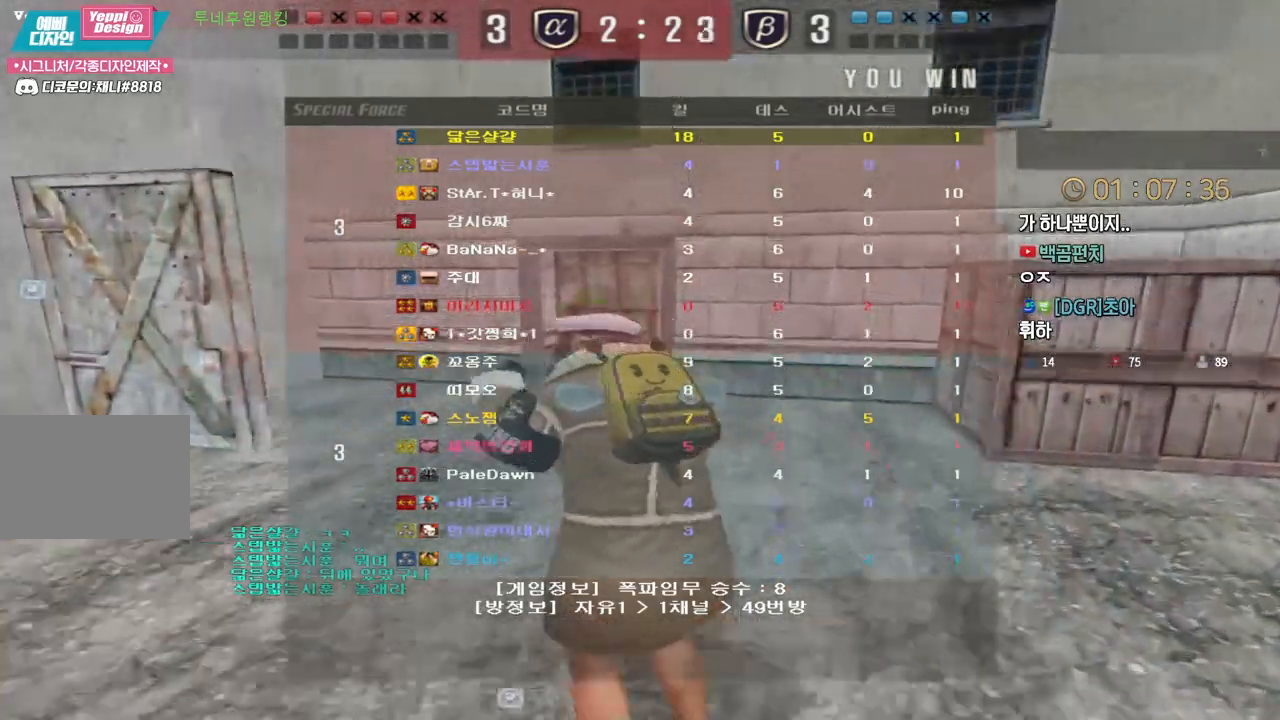
{"keys": ["w"], "events": []}